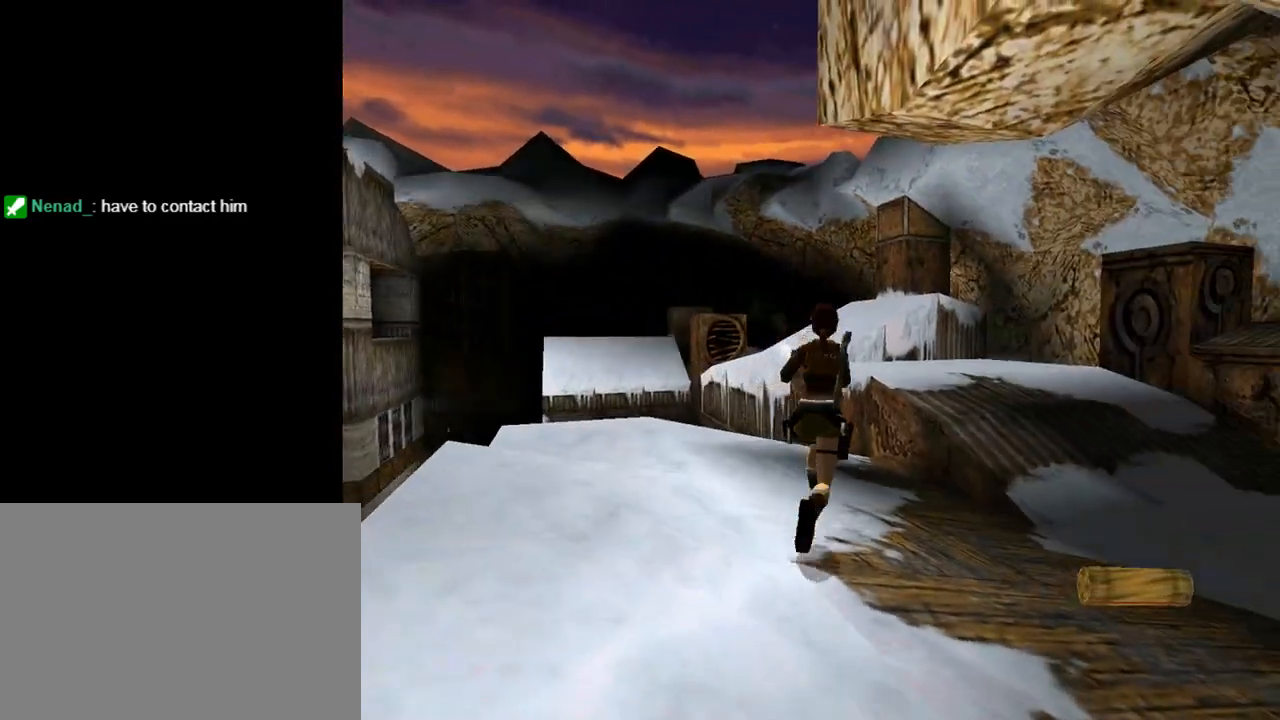
Gameplay with a controller (PlayStation layout); each line is a JSON object with the inputs held at the frame after it. "events" lists button and stick changes between this image and that frame as [ms after this image, input, new state], when the widget could be followed in between. Not read: L2 R2 right_stick.
{"buttons": ["DPAD_UP", "DPAD_RIGHT"], "left_stick": "center", "events": [[133, "DPAD_RIGHT", "up"], [500, "DPAD_RIGHT", "down"]]}
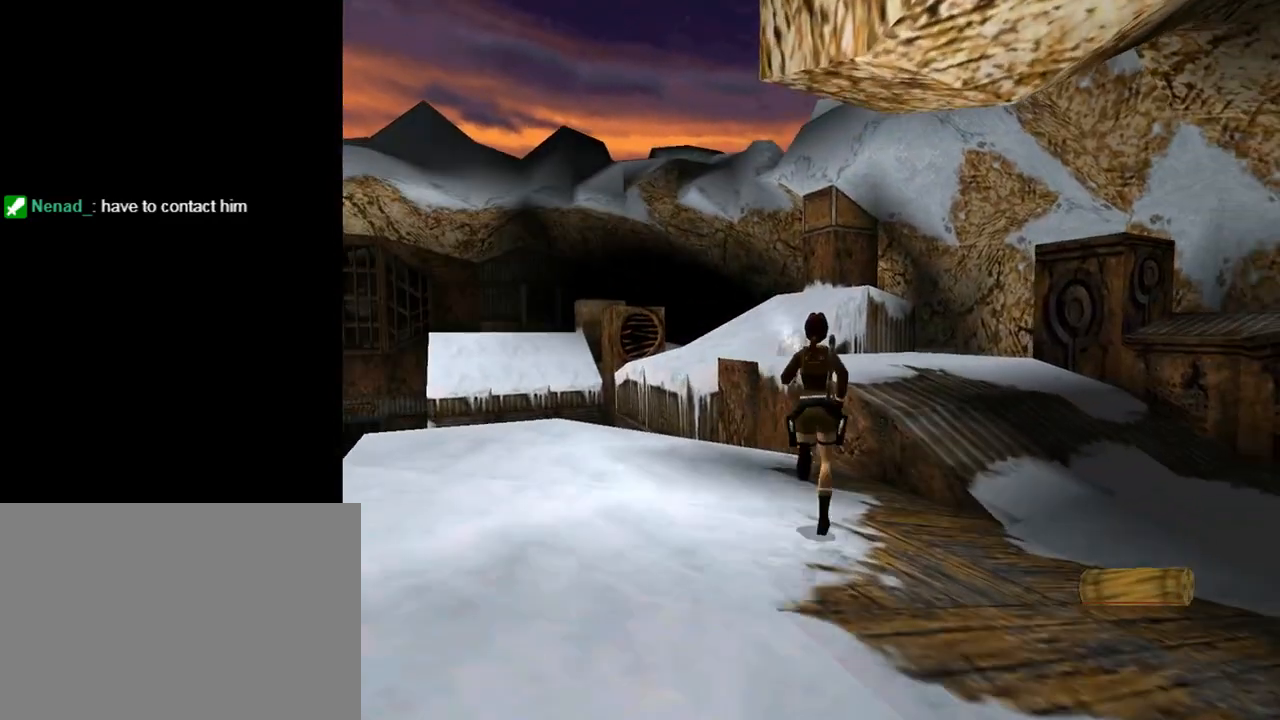
{"buttons": ["DPAD_UP"], "left_stick": "center", "events": [[433, "DPAD_RIGHT", "up"]]}
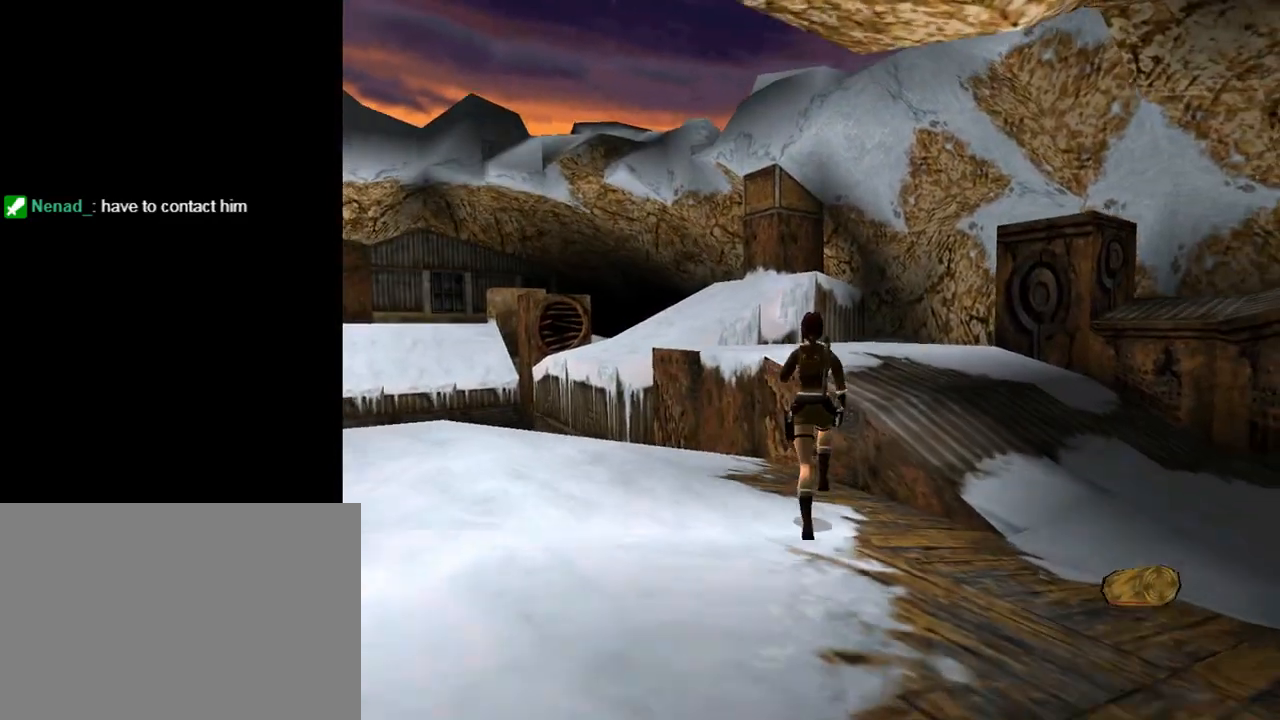
{"buttons": ["SQUARE", "DPAD_UP"], "left_stick": "center", "events": [[67, "DPAD_RIGHT", "down"], [233, "DPAD_RIGHT", "up"], [267, "SQUARE", "down"]]}
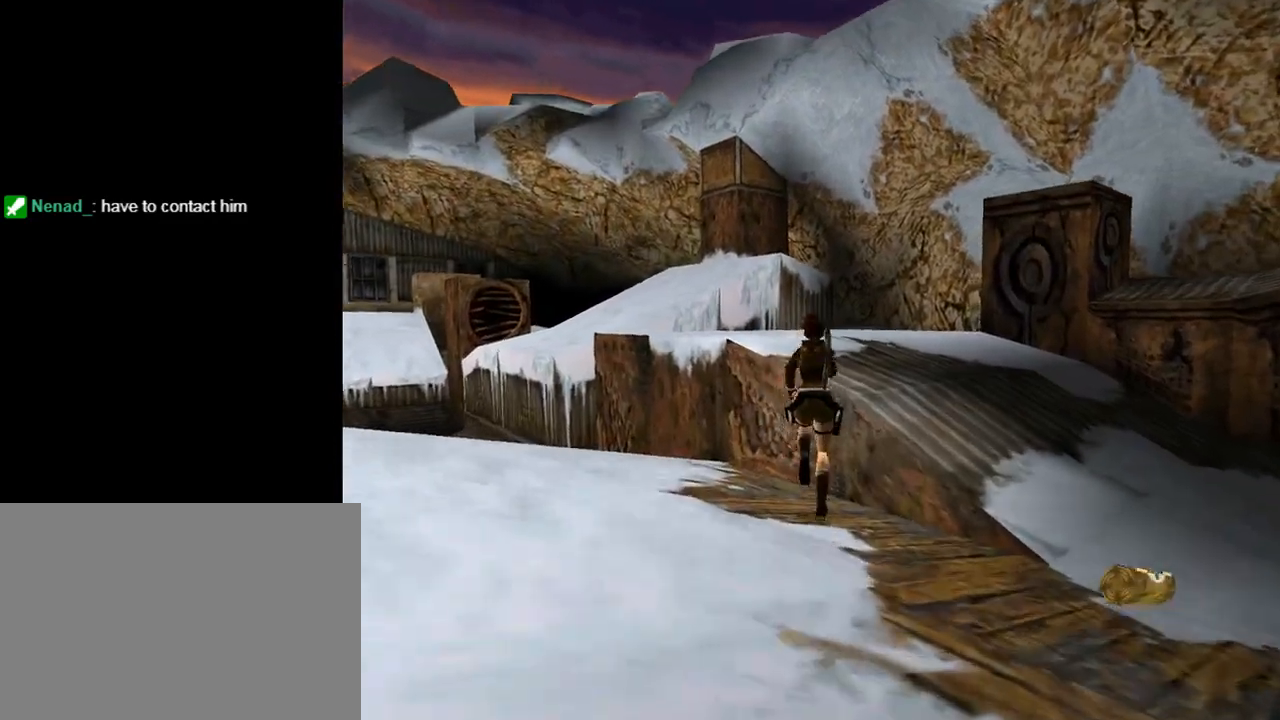
{"buttons": ["SQUARE", "DPAD_UP", "DPAD_LEFT"], "left_stick": "center", "events": [[133, "DPAD_LEFT", "down"]]}
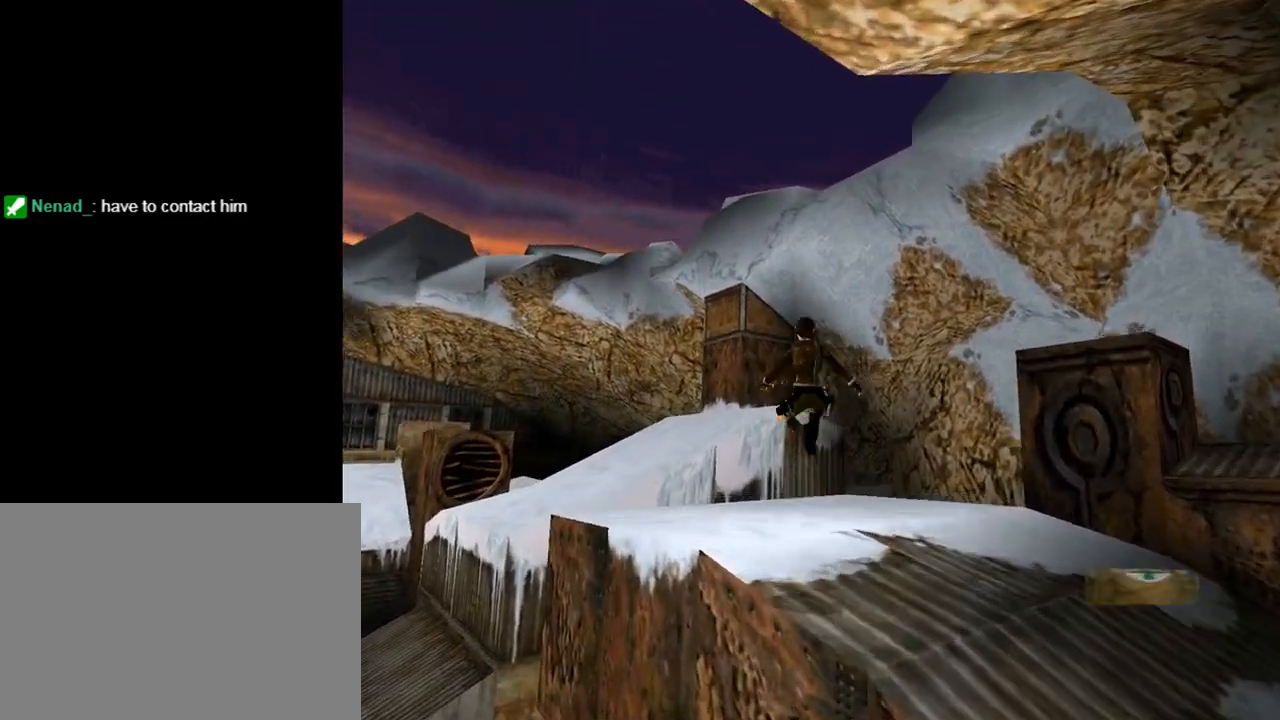
{"buttons": ["DPAD_UP", "DPAD_LEFT"], "left_stick": "center", "events": [[167, "SQUARE", "up"]]}
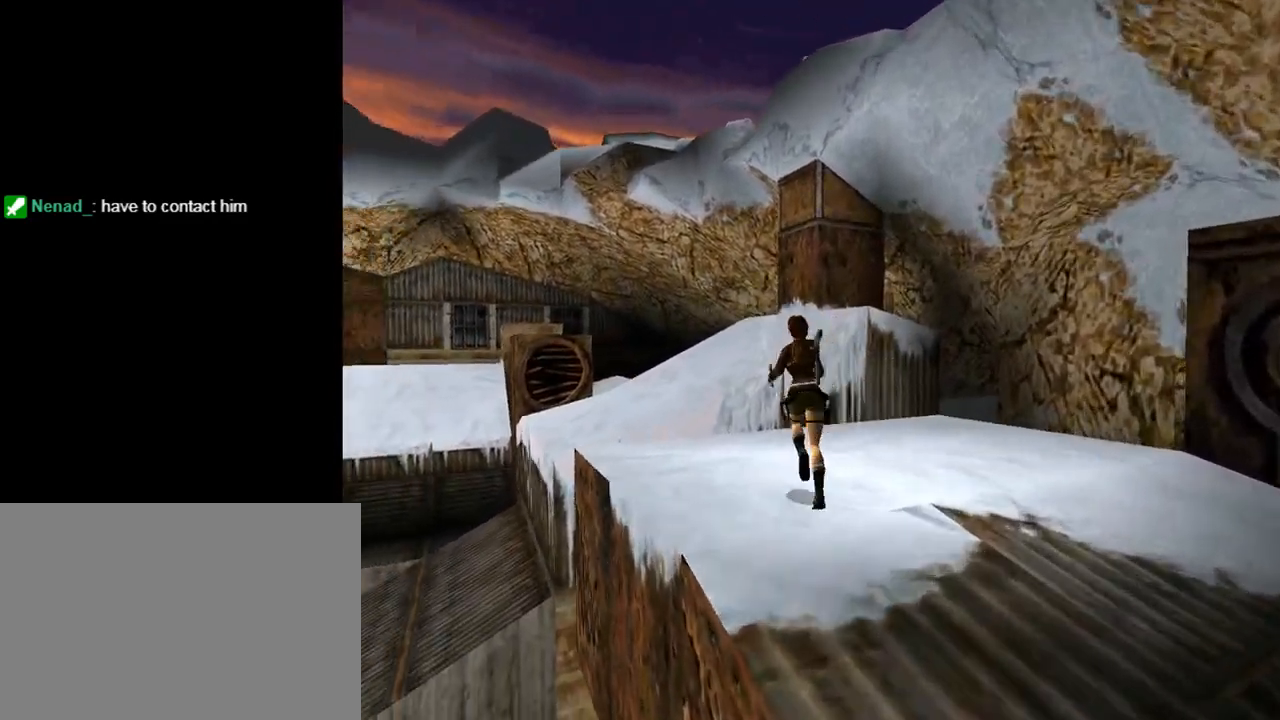
{"buttons": ["DPAD_UP", "DPAD_LEFT"], "left_stick": "center", "events": [[33, "DPAD_LEFT", "up"], [433, "DPAD_LEFT", "down"]]}
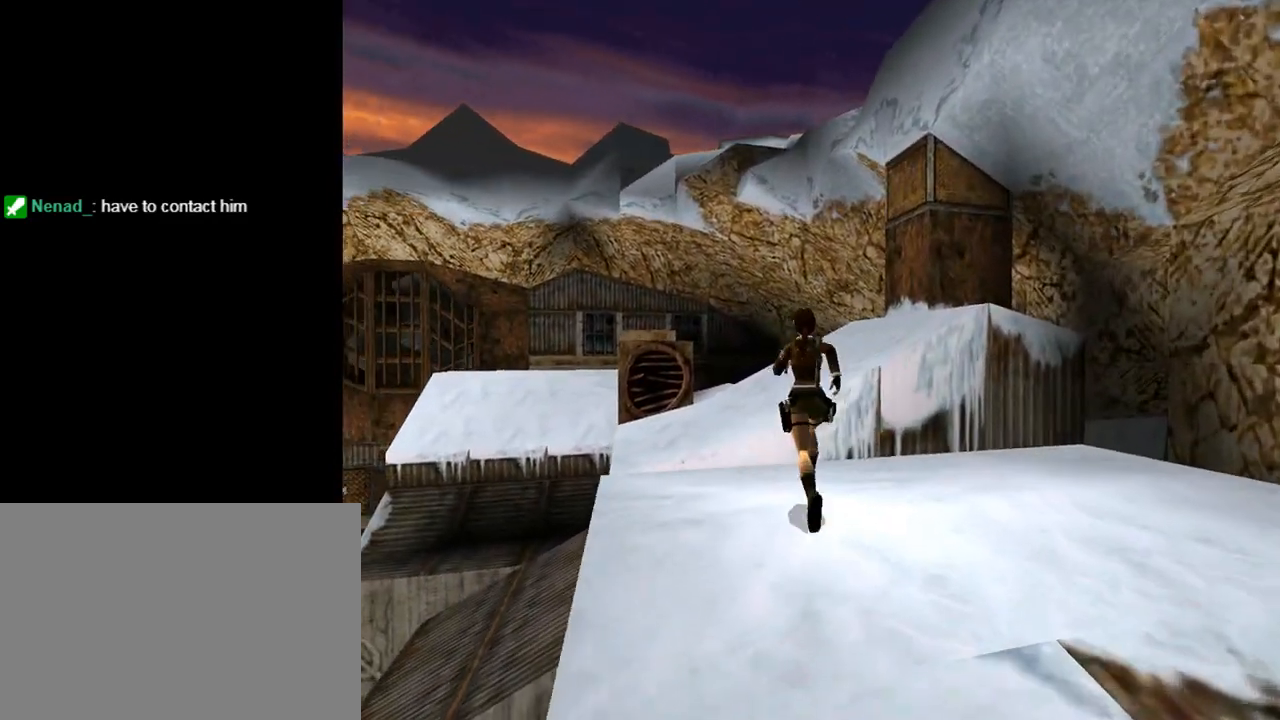
{"buttons": ["DPAD_UP"], "left_stick": "center", "events": [[167, "DPAD_LEFT", "up"]]}
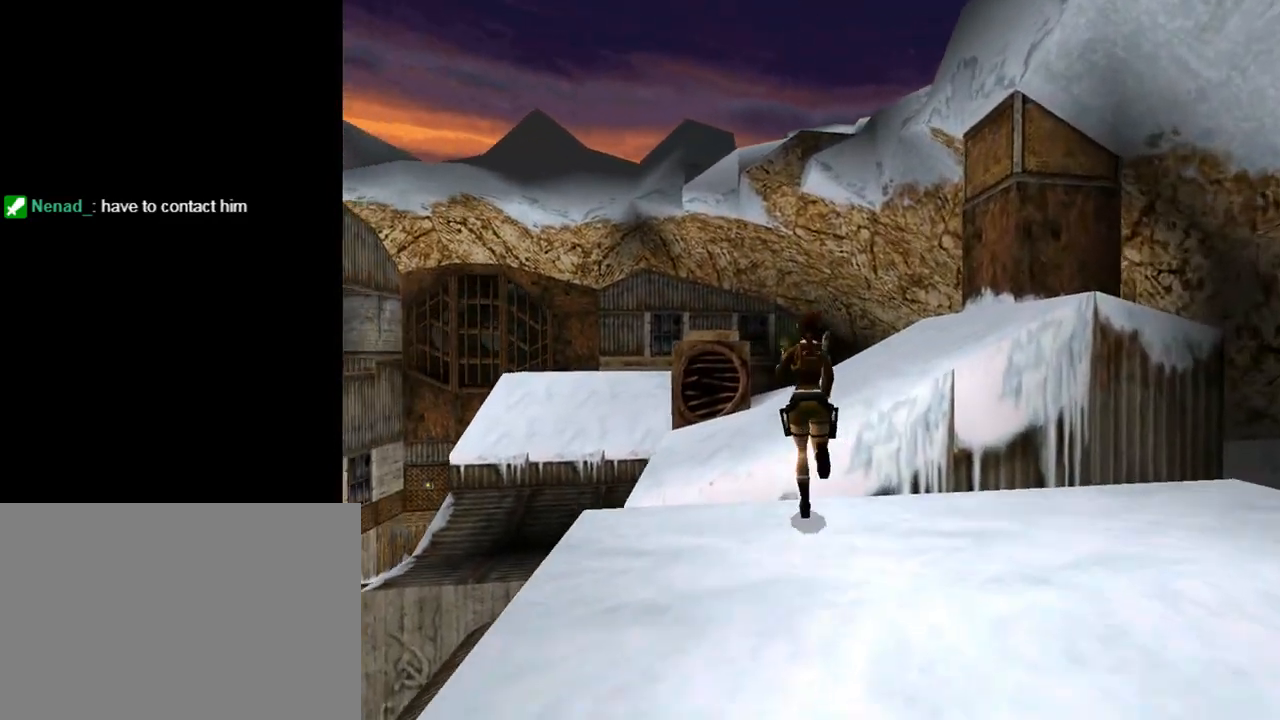
{"buttons": ["SQUARE", "DPAD_UP"], "left_stick": "center", "events": [[67, "SQUARE", "down"]]}
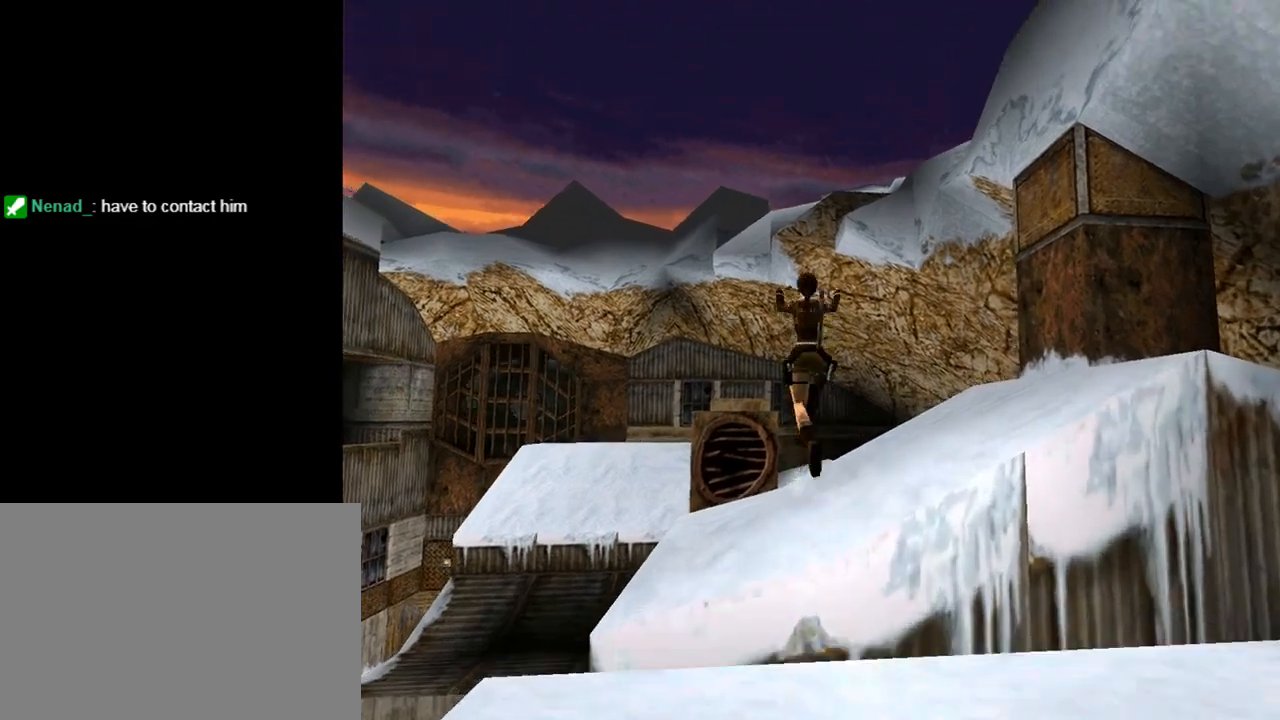
{"buttons": ["SQUARE", "DPAD_UP", "DPAD_RIGHT"], "left_stick": "center", "events": [[267, "DPAD_RIGHT", "down"]]}
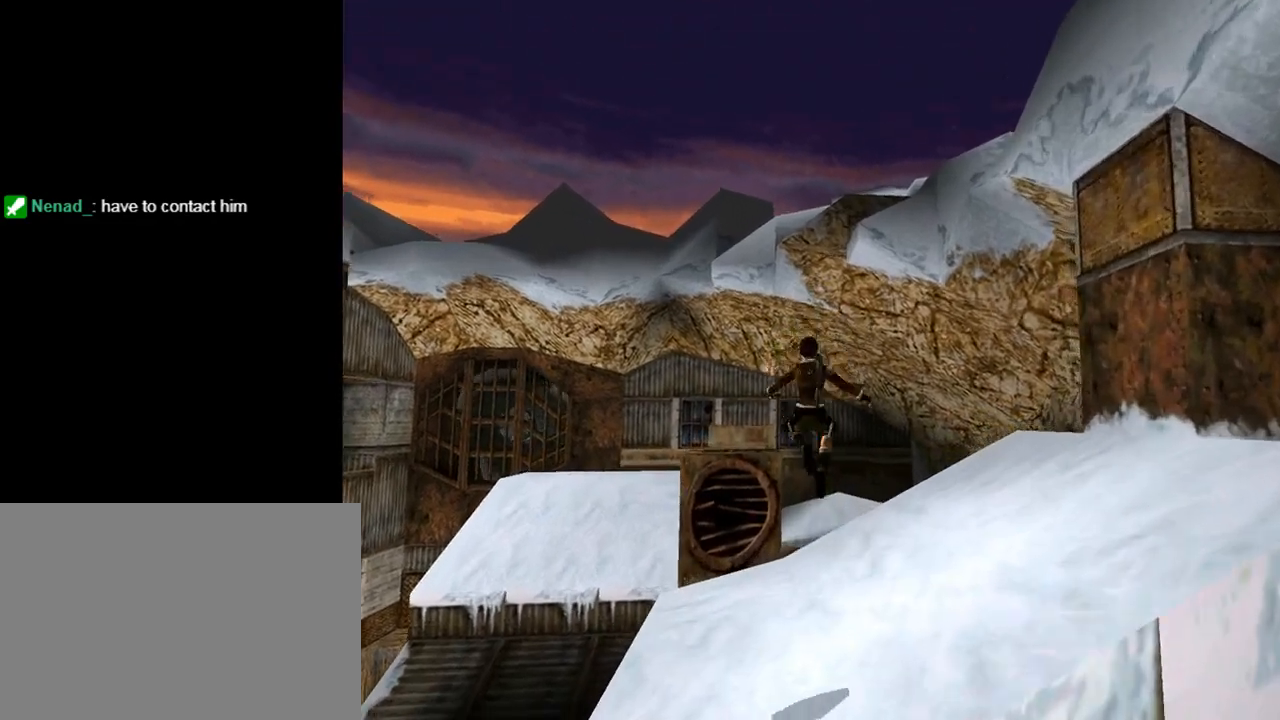
{"buttons": ["SQUARE", "DPAD_UP"], "left_stick": "center", "events": [[67, "SQUARE", "up"], [100, "DPAD_RIGHT", "up"], [400, "SQUARE", "down"]]}
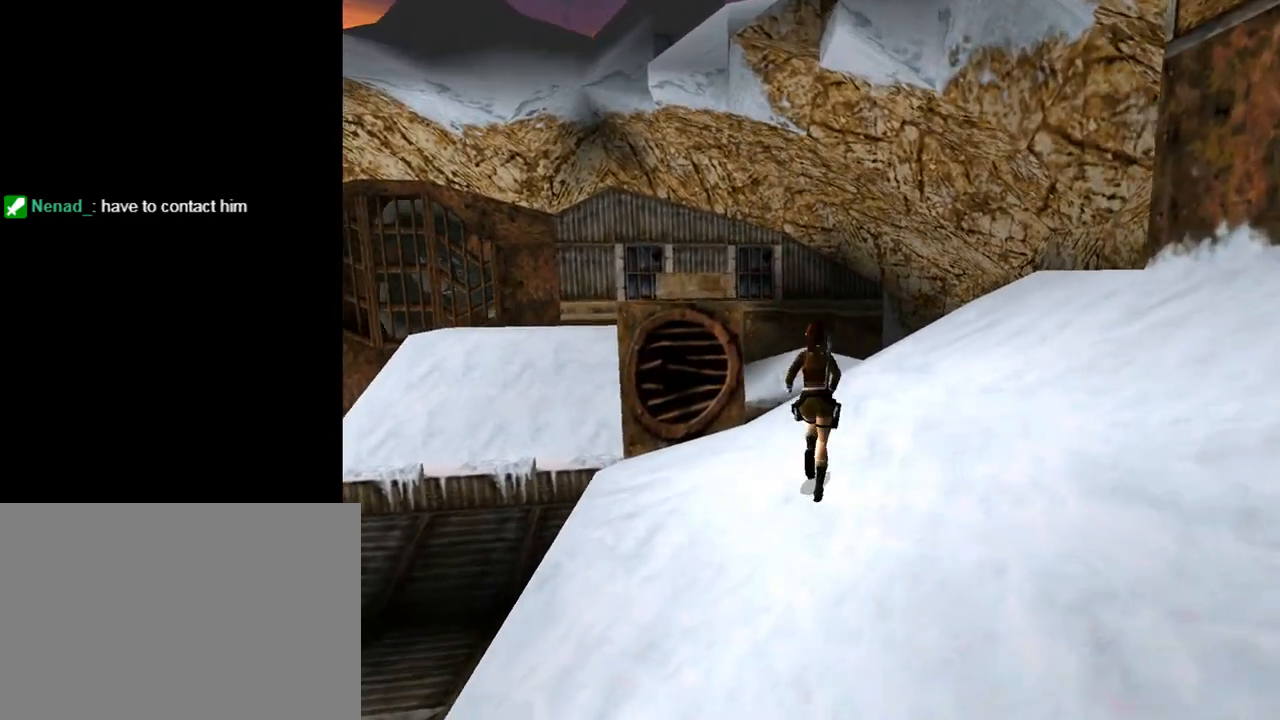
{"buttons": ["SQUARE", "DPAD_UP"], "left_stick": "center", "events": []}
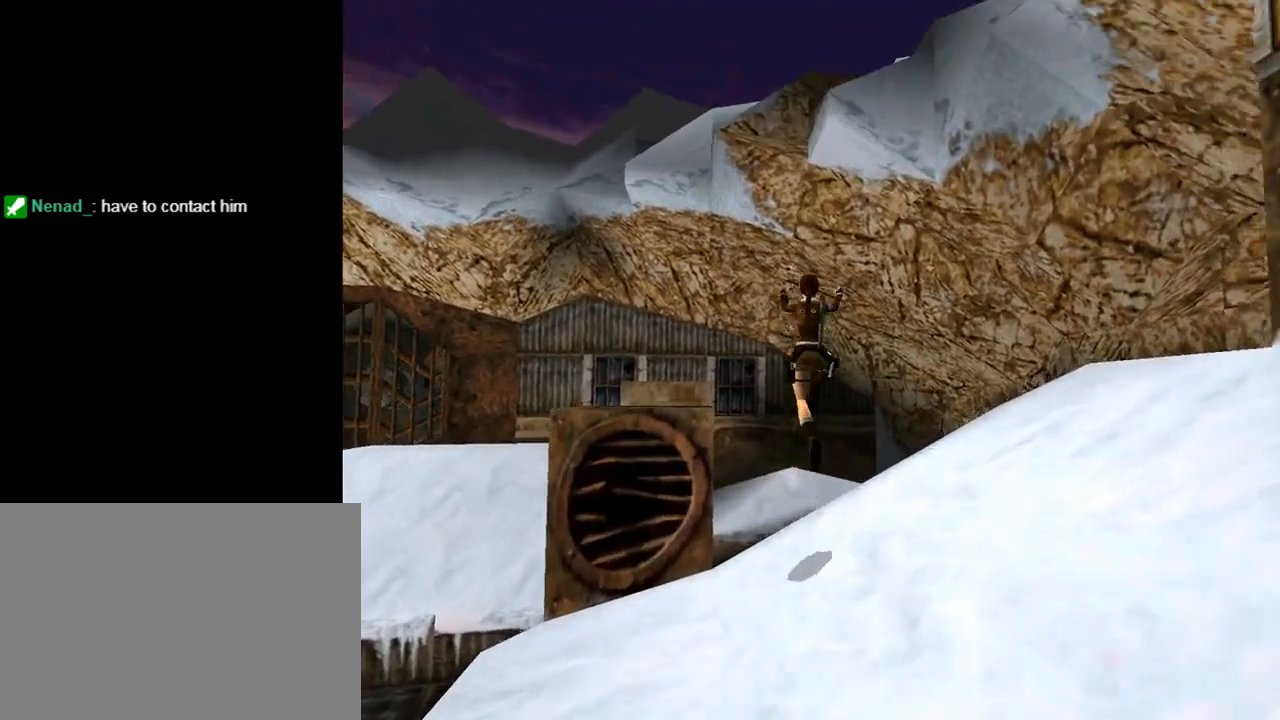
{"buttons": ["SQUARE", "DPAD_UP", "DPAD_LEFT"], "left_stick": "center", "events": [[267, "DPAD_LEFT", "down"]]}
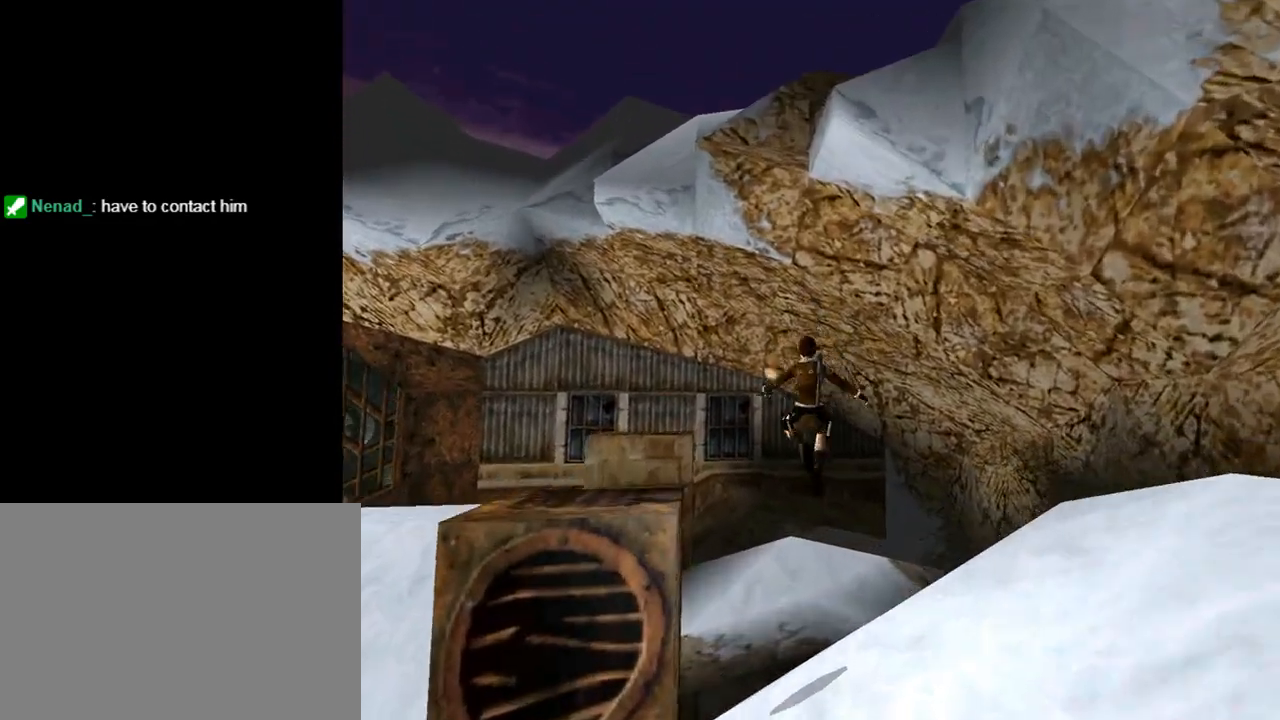
{"buttons": ["SQUARE", "DPAD_UP", "DPAD_LEFT"], "left_stick": "center", "events": [[200, "DPAD_LEFT", "up"], [400, "DPAD_LEFT", "down"]]}
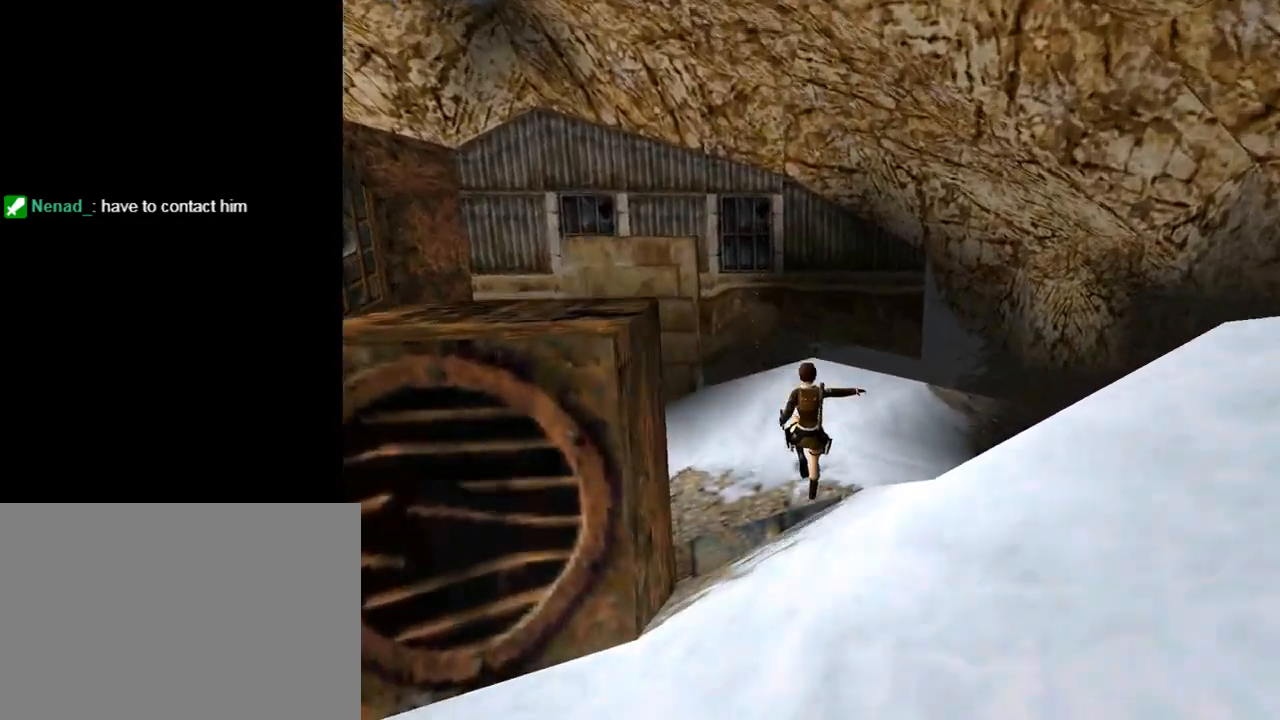
{"buttons": ["DPAD_UP", "DPAD_LEFT"], "left_stick": "center", "events": [[133, "SQUARE", "up"]]}
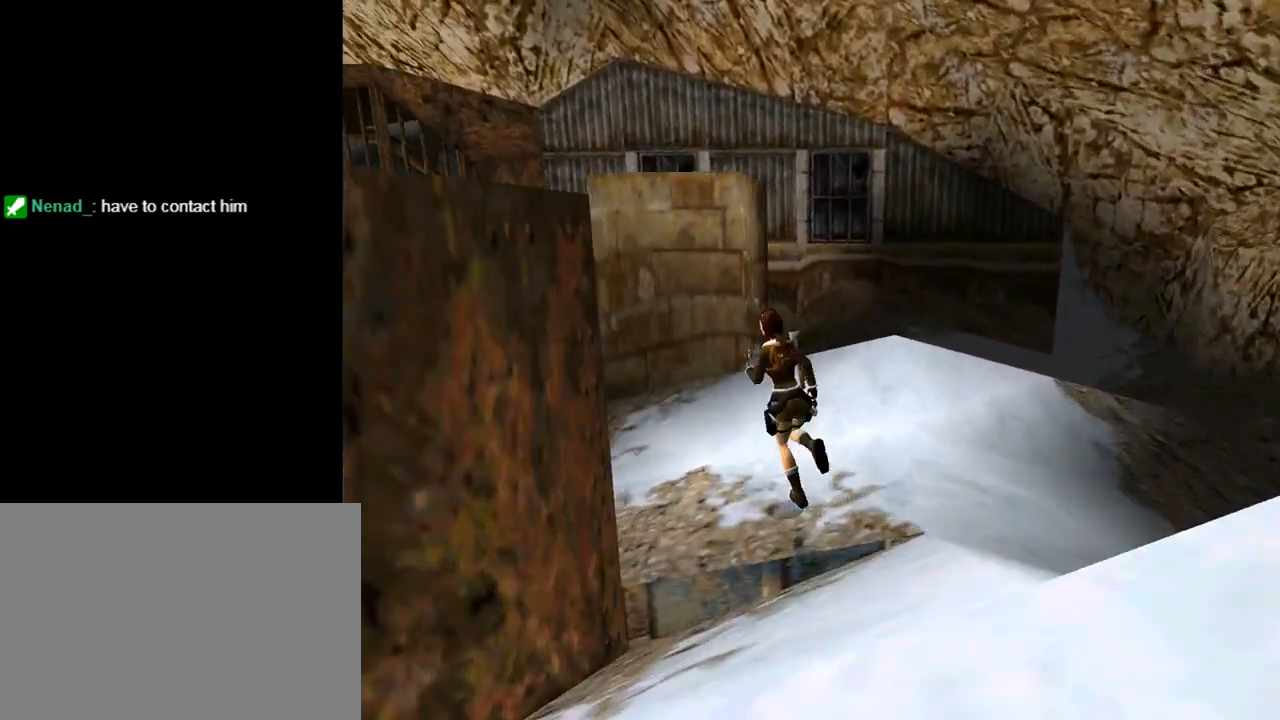
{"buttons": ["SQUARE", "DPAD_UP", "DPAD_RIGHT"], "left_stick": "center", "events": [[133, "SQUARE", "down"], [300, "DPAD_LEFT", "up"], [500, "DPAD_RIGHT", "down"]]}
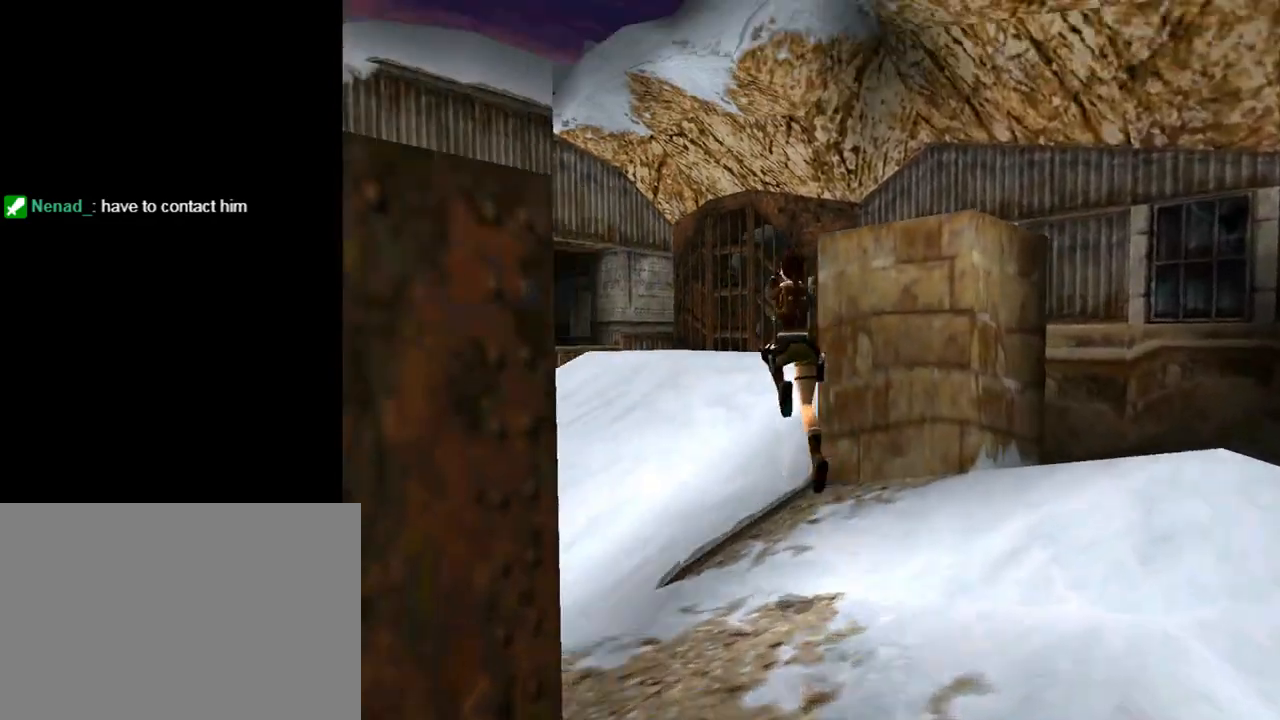
{"buttons": ["DPAD_UP", "DPAD_RIGHT"], "left_stick": "center", "events": [[267, "SQUARE", "up"]]}
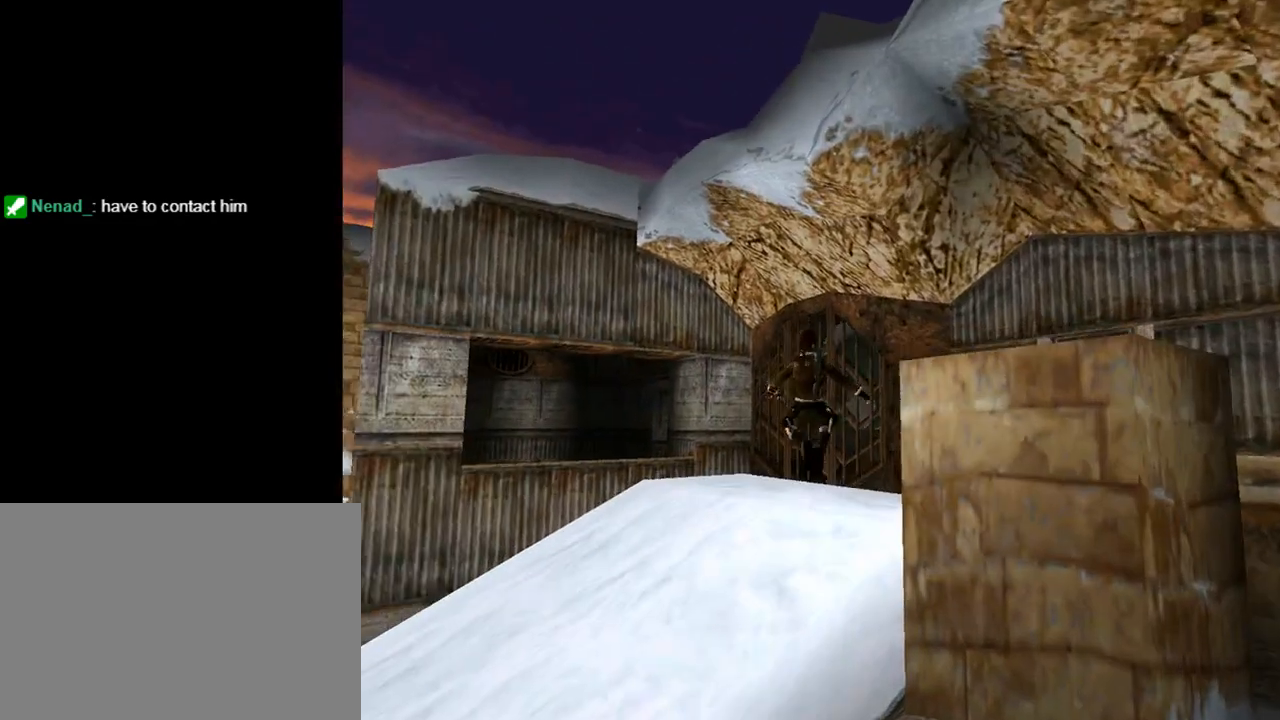
{"buttons": ["DPAD_UP"], "left_stick": "center", "events": [[467, "DPAD_RIGHT", "up"]]}
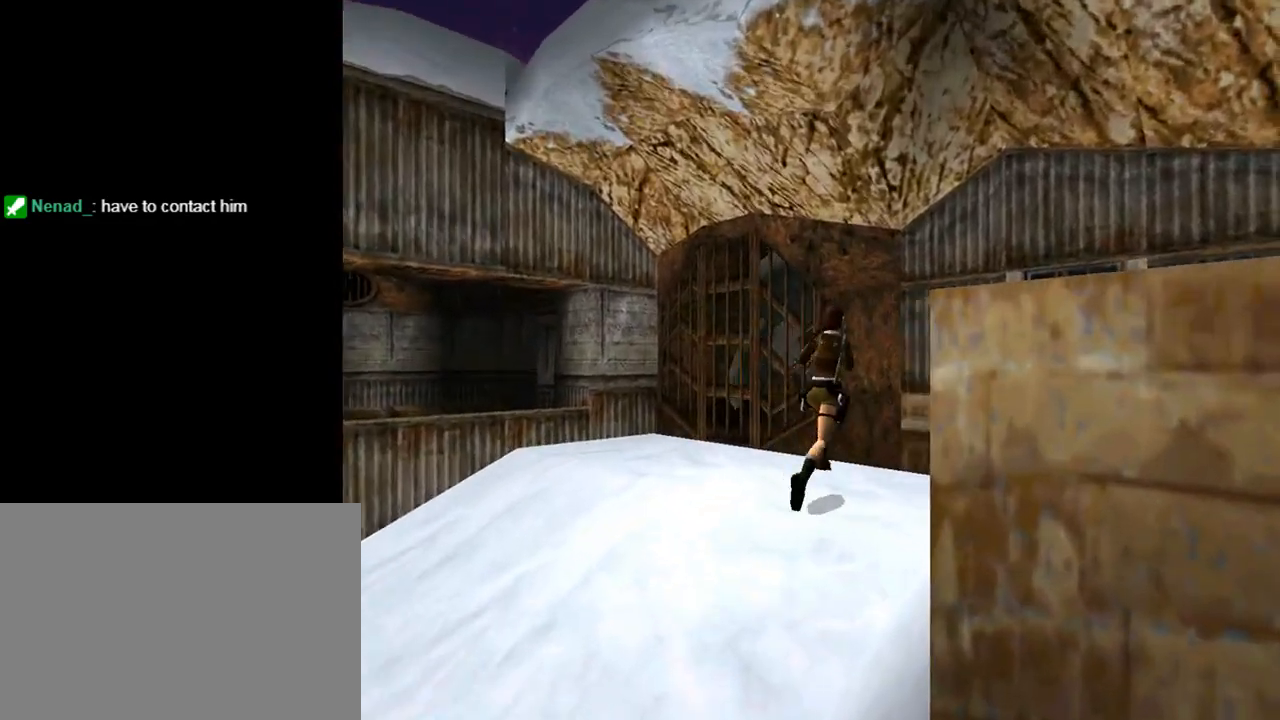
{"buttons": ["DPAD_UP"], "left_stick": "center", "events": [[300, "DPAD_RIGHT", "down"], [400, "DPAD_RIGHT", "up"]]}
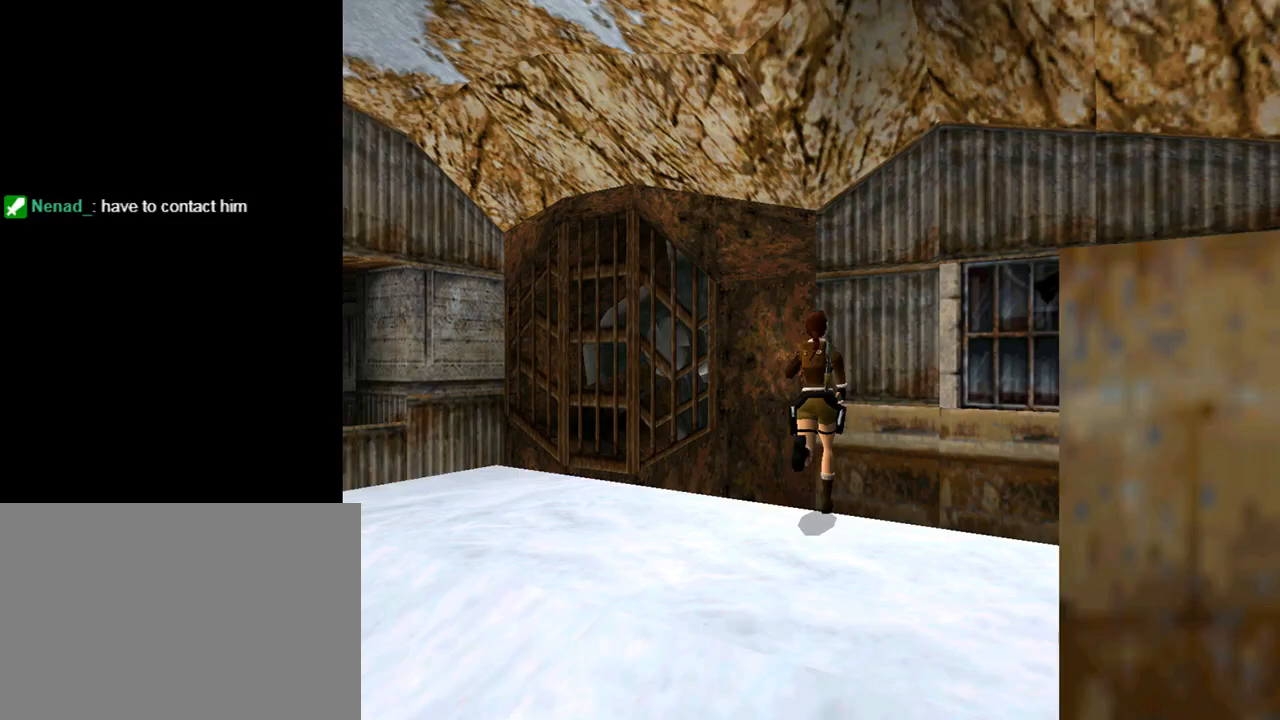
{"buttons": ["DPAD_UP", "DPAD_LEFT"], "left_stick": "center", "events": [[300, "DPAD_LEFT", "down"]]}
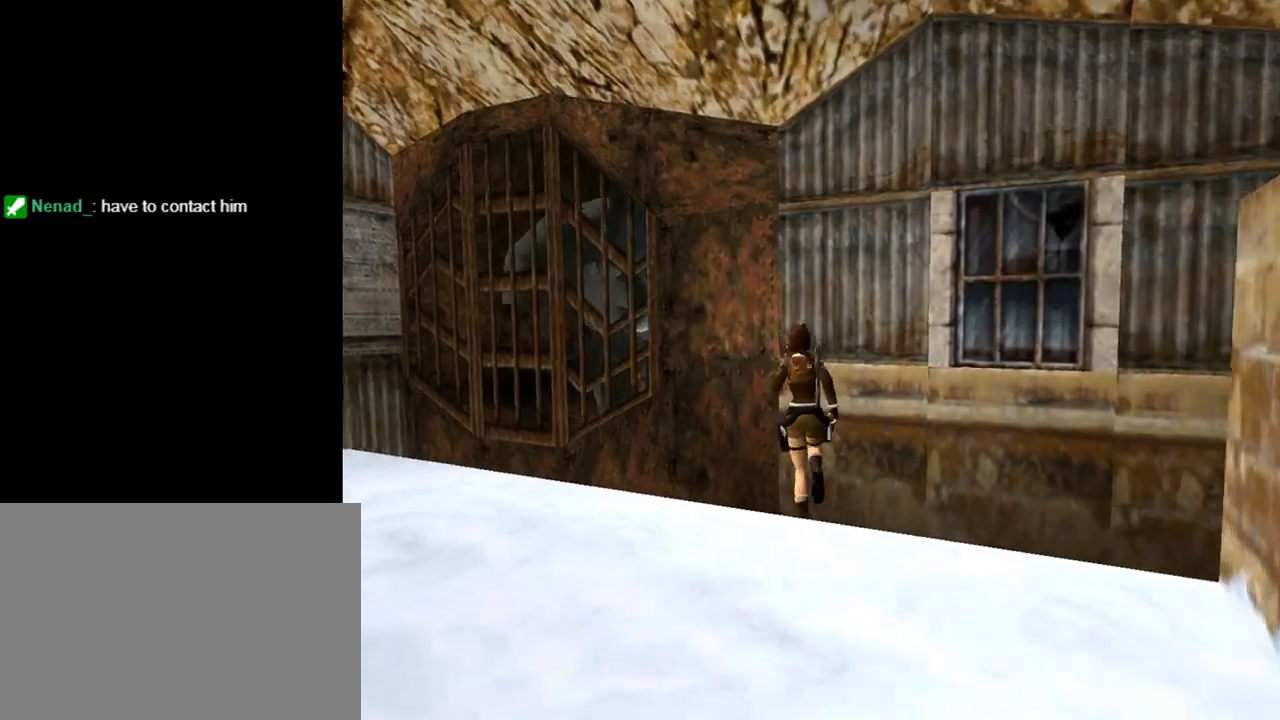
{"buttons": ["DPAD_UP"], "left_stick": "center", "events": [[233, "DPAD_LEFT", "up"]]}
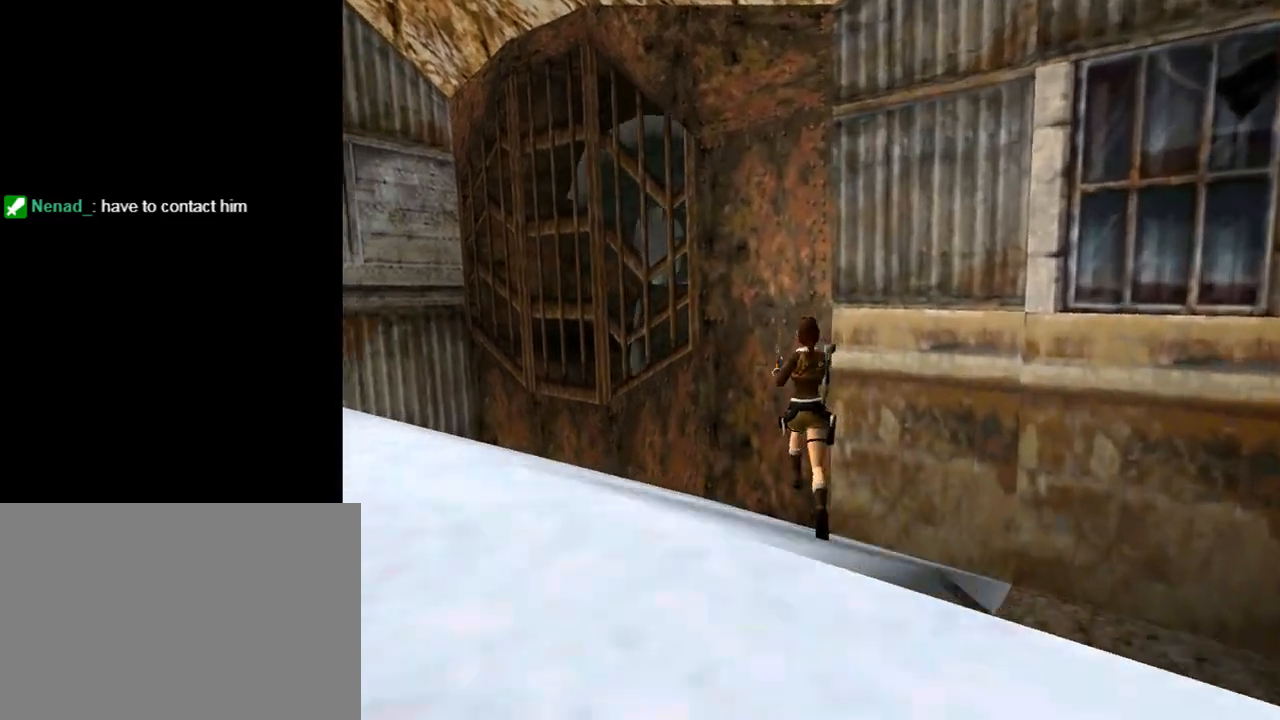
{"buttons": ["DPAD_UP"], "left_stick": "center", "events": [[67, "DPAD_LEFT", "down"], [433, "DPAD_LEFT", "up"]]}
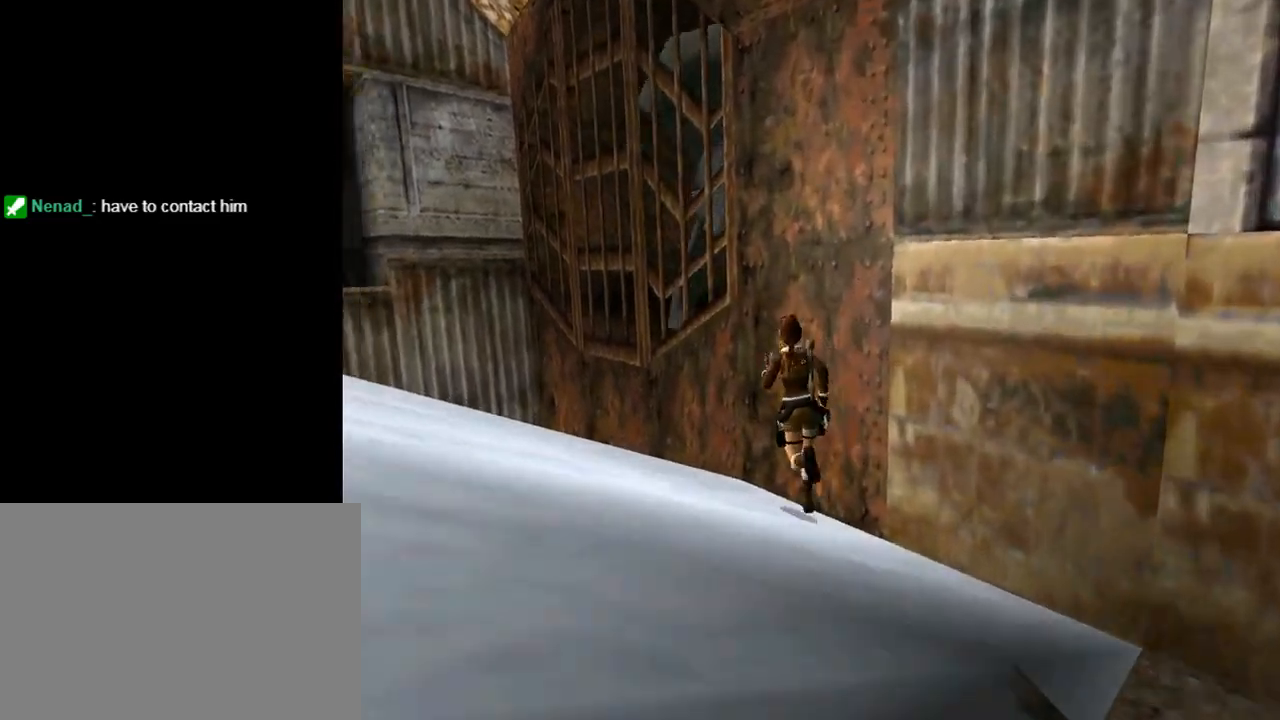
{"buttons": ["DPAD_UP", "DPAD_LEFT"], "left_stick": "center", "events": [[300, "DPAD_LEFT", "down"]]}
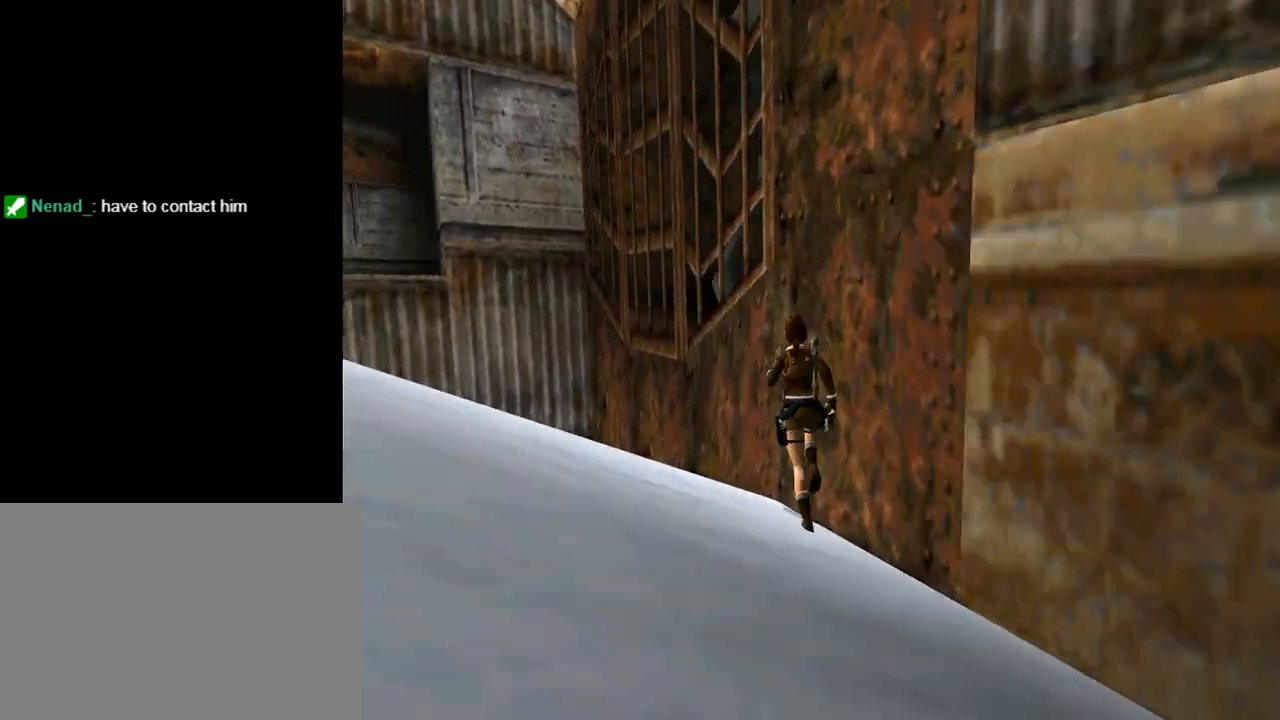
{"buttons": ["DPAD_UP", "DPAD_LEFT"], "left_stick": "center", "events": [[133, "DPAD_LEFT", "up"], [367, "DPAD_LEFT", "down"]]}
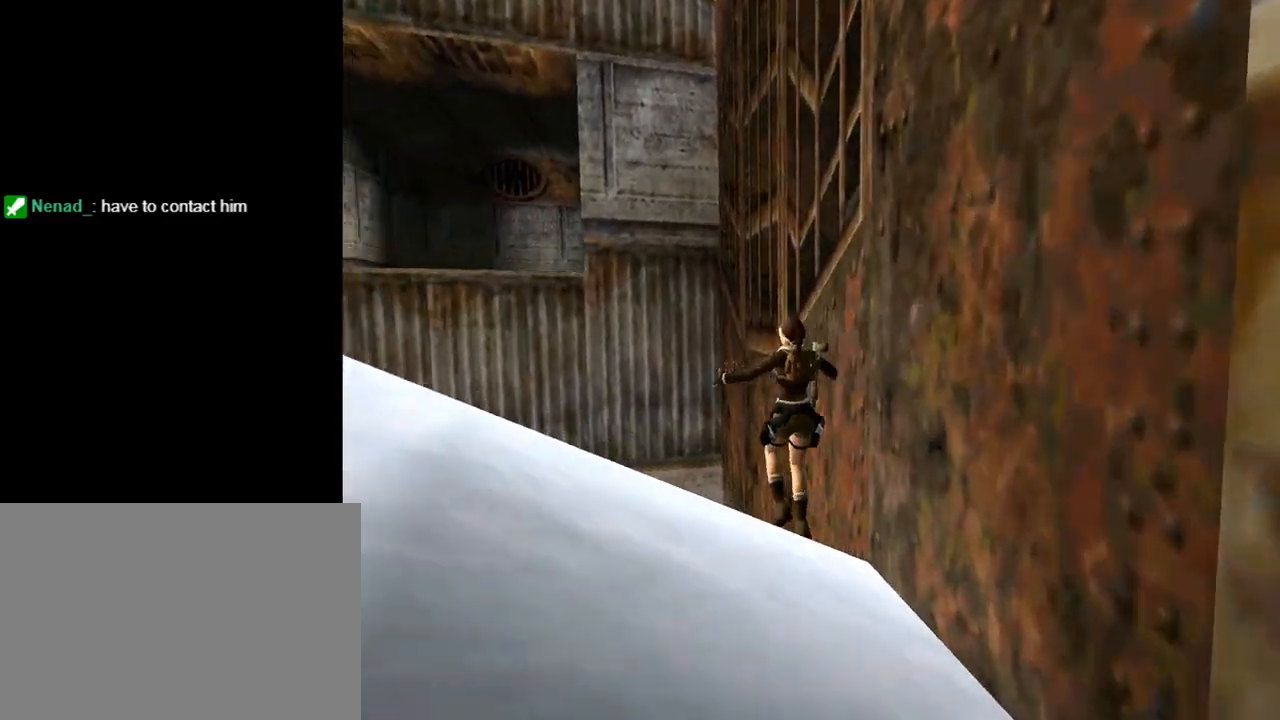
{"buttons": ["R3", "DPAD_UP", "DPAD_LEFT"], "left_stick": "center", "events": [[333, "R3", "down"]]}
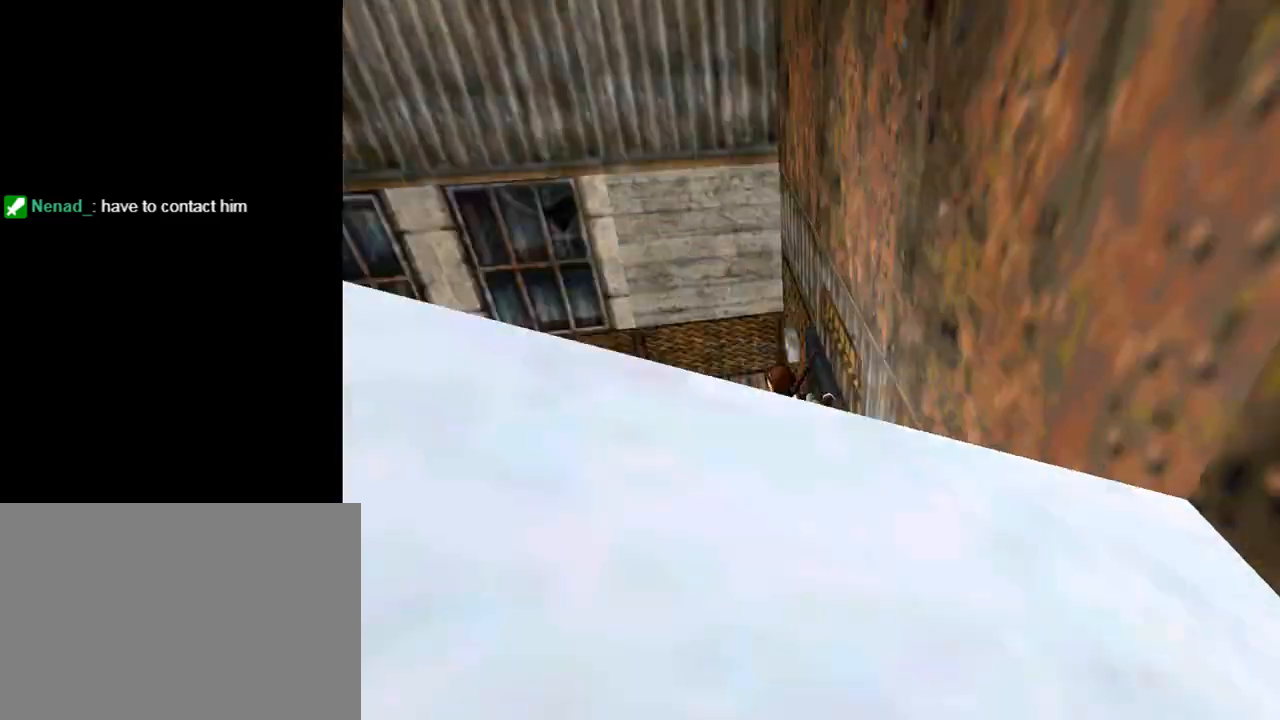
{"buttons": ["DPAD_UP", "DPAD_RIGHT"], "left_stick": "center", "events": [[67, "R3", "up"], [367, "DPAD_LEFT", "up"], [433, "DPAD_RIGHT", "down"]]}
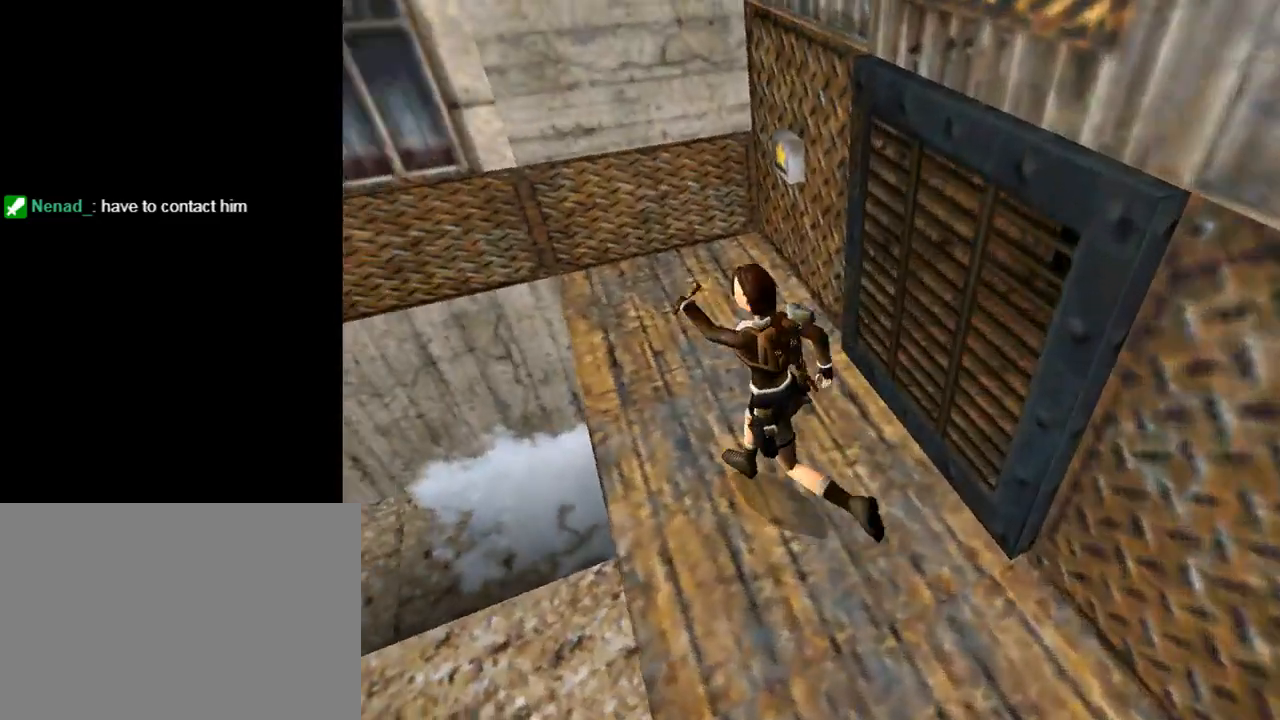
{"buttons": ["DPAD_UP", "DPAD_RIGHT"], "left_stick": "center", "events": []}
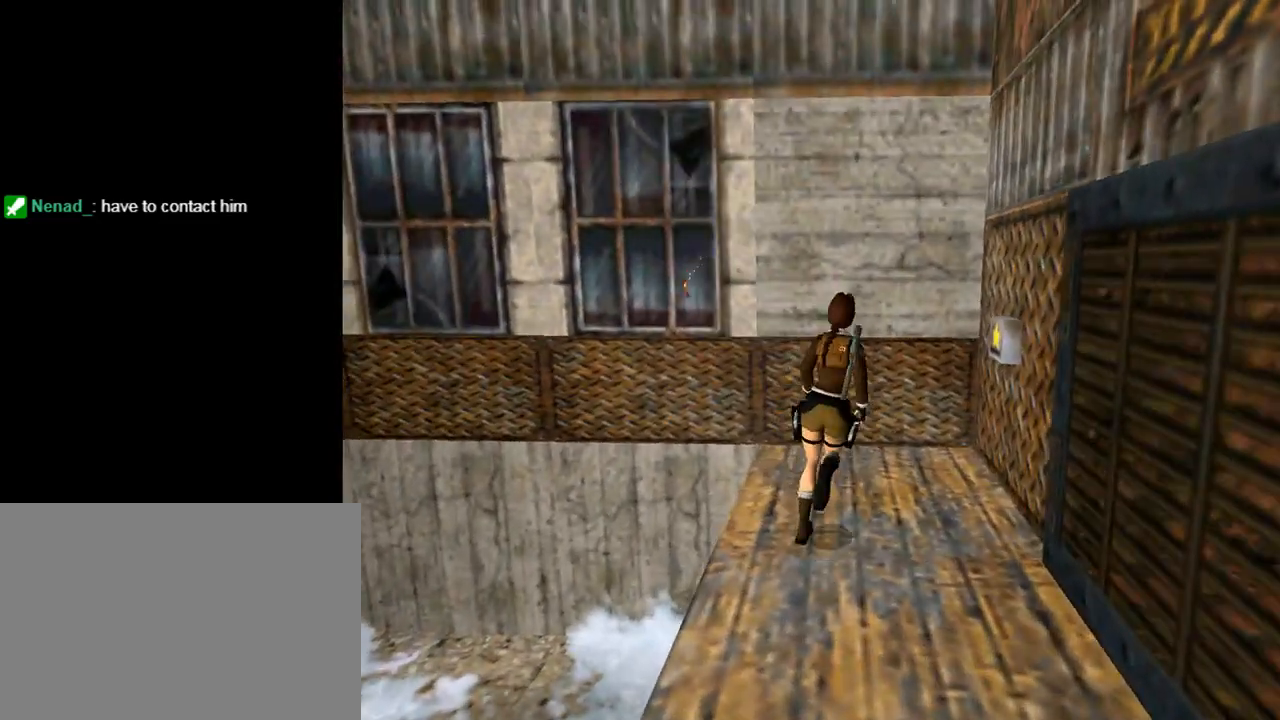
{"buttons": [], "left_stick": "center", "events": [[333, "DPAD_UP", "up"], [500, "DPAD_RIGHT", "up"]]}
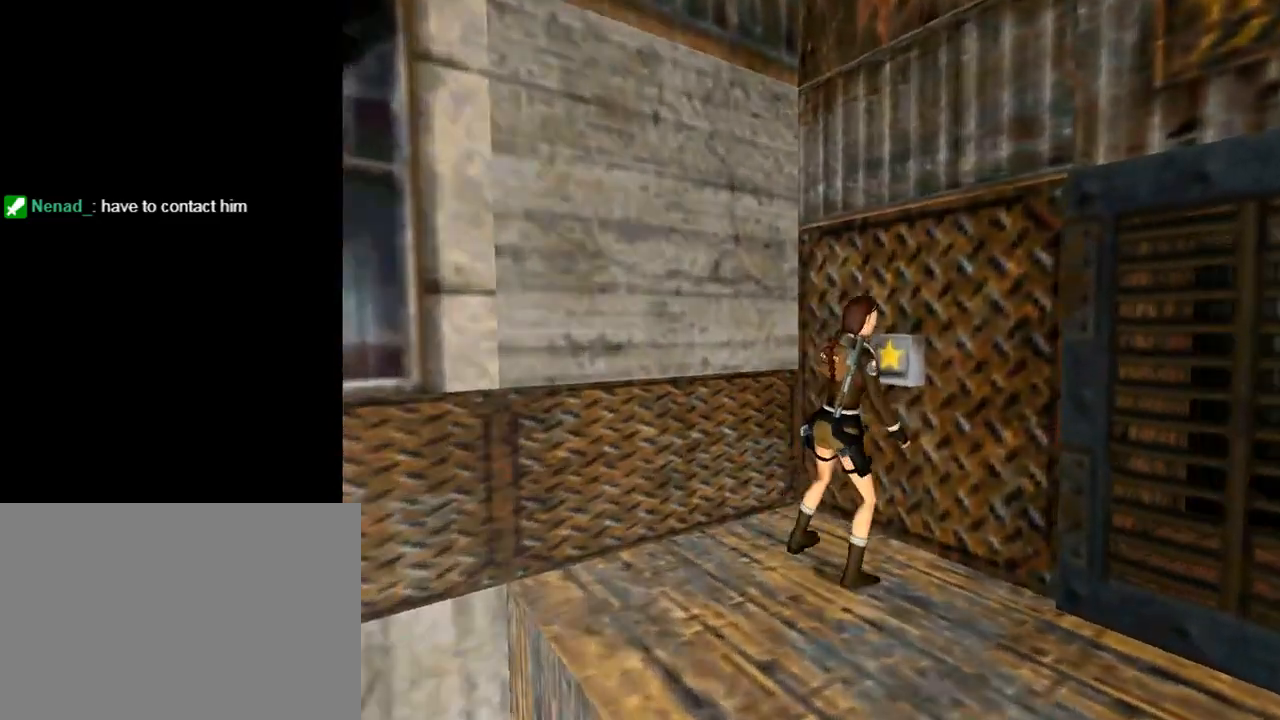
{"buttons": ["CROSS"], "left_stick": "center", "events": [[200, "CROSS", "down"], [367, "CROSS", "up"], [400, "CROSS", "down"]]}
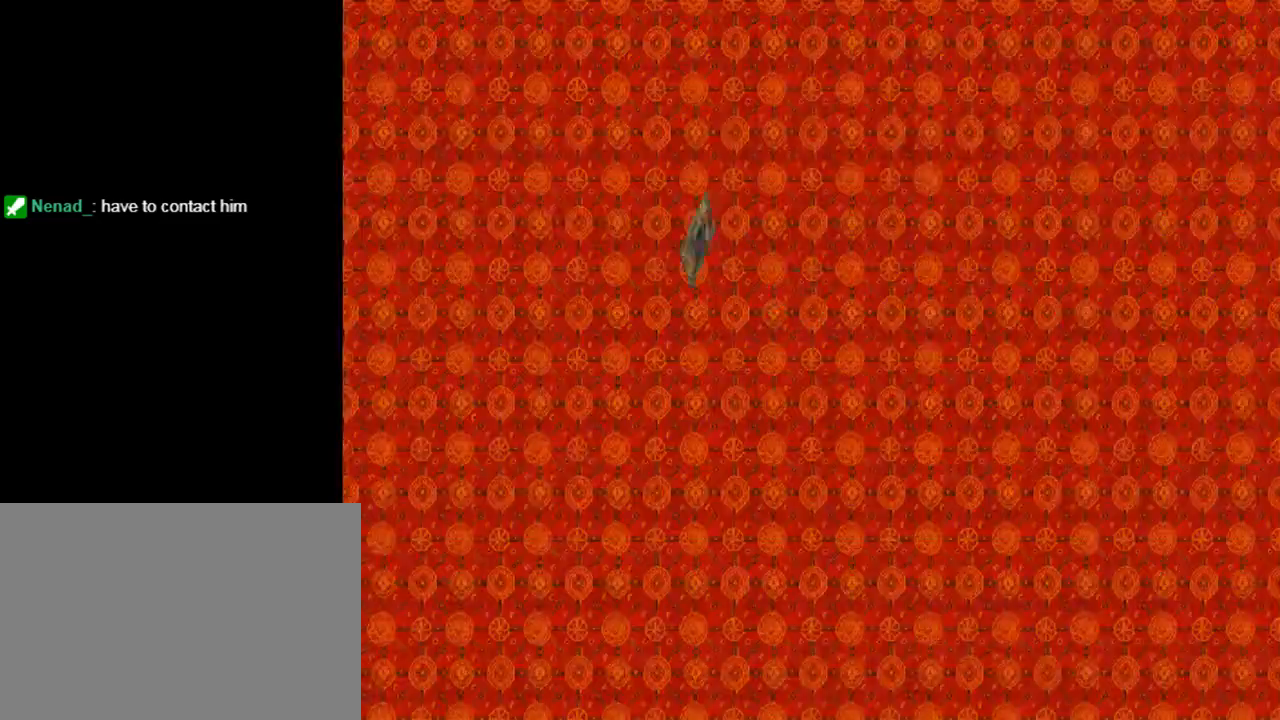
{"buttons": [], "left_stick": "center", "events": [[100, "CROSS", "up"]]}